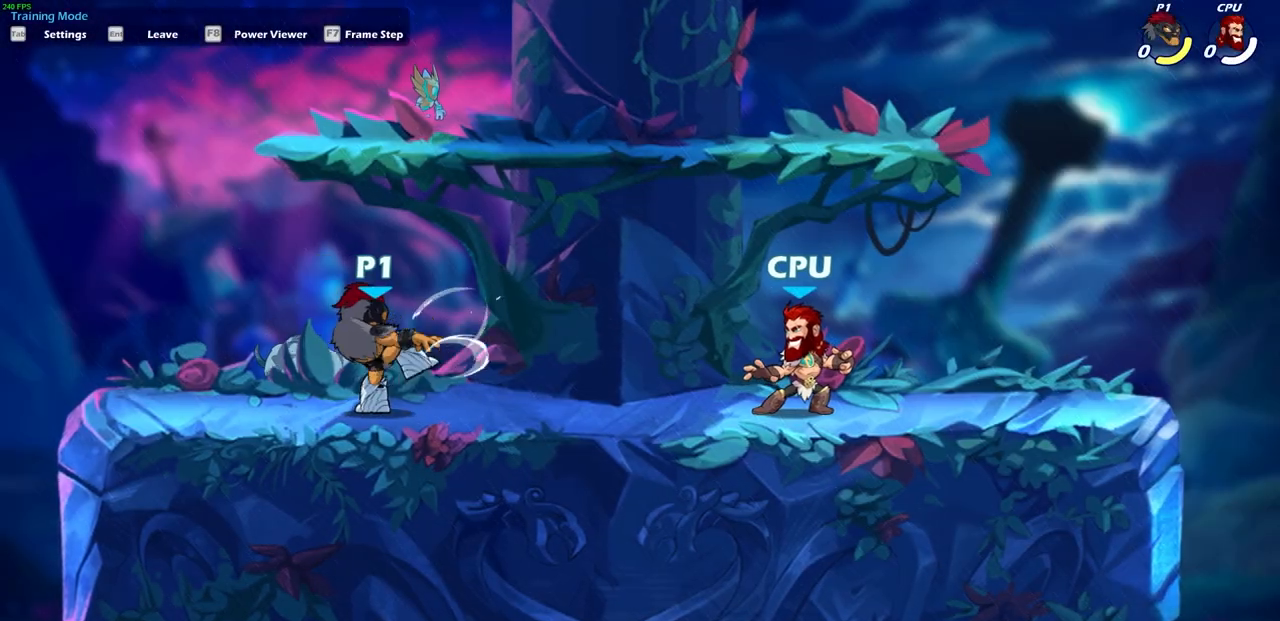
Gameplay with a controller (PlayStation layout); each line is a JSON object with the inputs held at the frame after it. "events" lists button and stick changes between this image and that frame as [ms after this image, input, new state], when the widget could be followed in between.
{"buttons": [], "left_stick": "center", "right_stick": "center", "events": []}
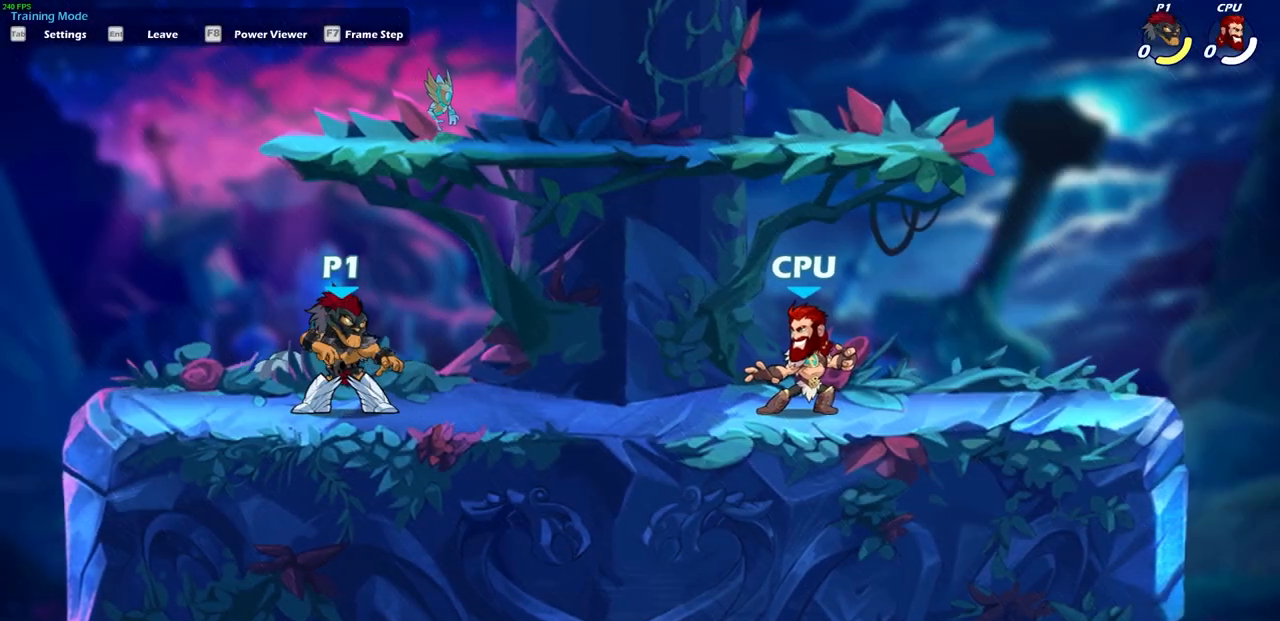
{"buttons": [], "left_stick": "center", "right_stick": "center", "events": []}
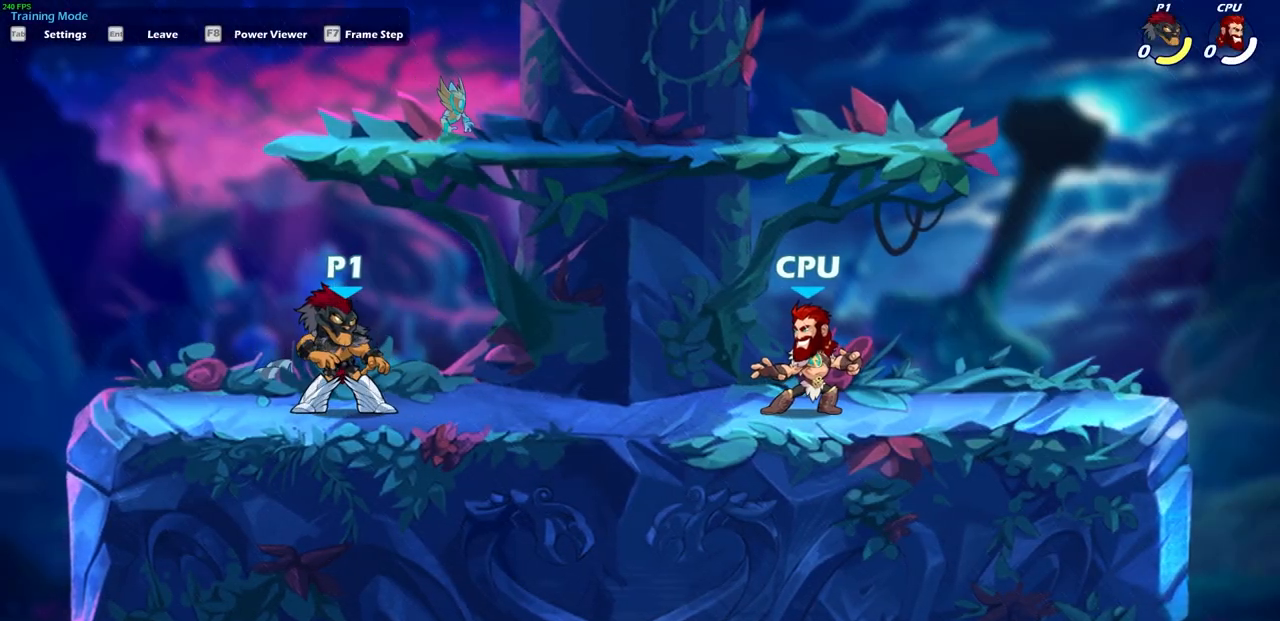
{"buttons": [], "left_stick": "center", "right_stick": "center", "events": []}
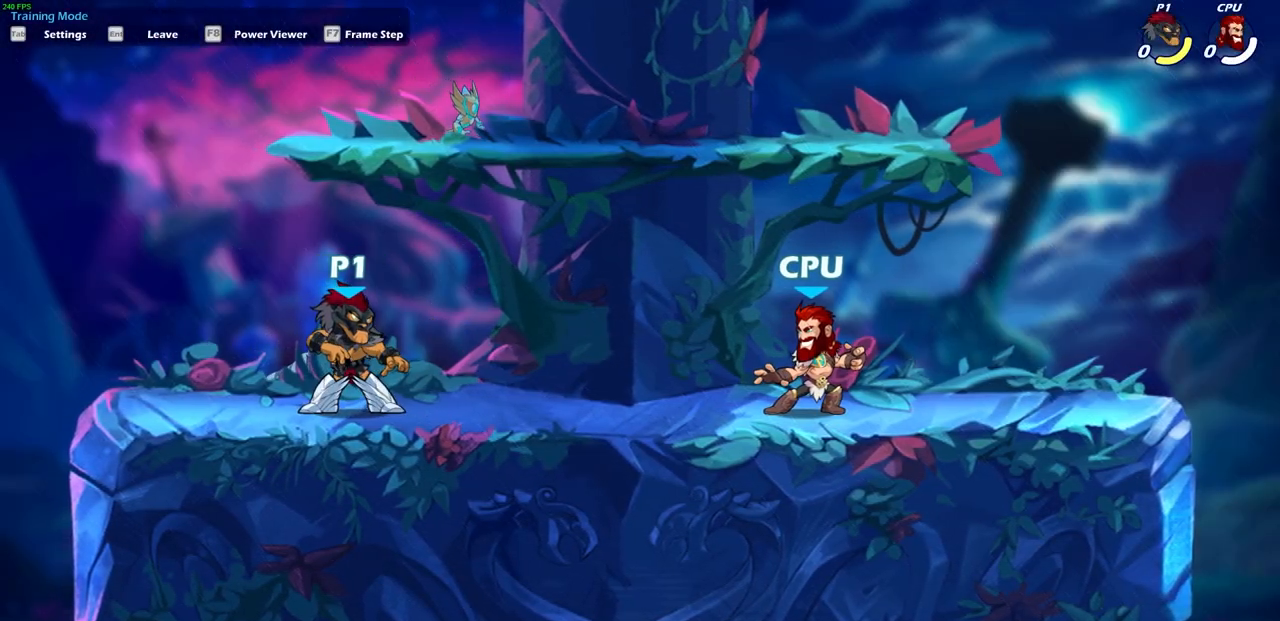
{"buttons": [], "left_stick": "center", "right_stick": "center", "events": [[267, "SQUARE", "down"], [383, "SQUARE", "up"]]}
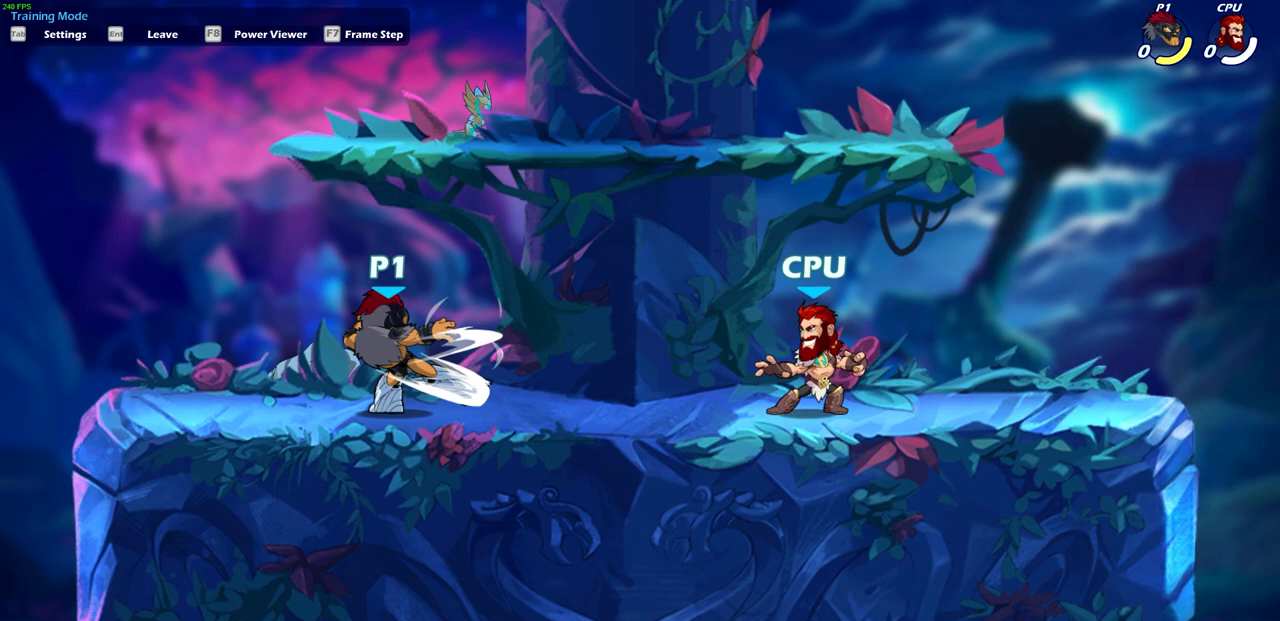
{"buttons": [], "left_stick": "center", "right_stick": "center", "events": []}
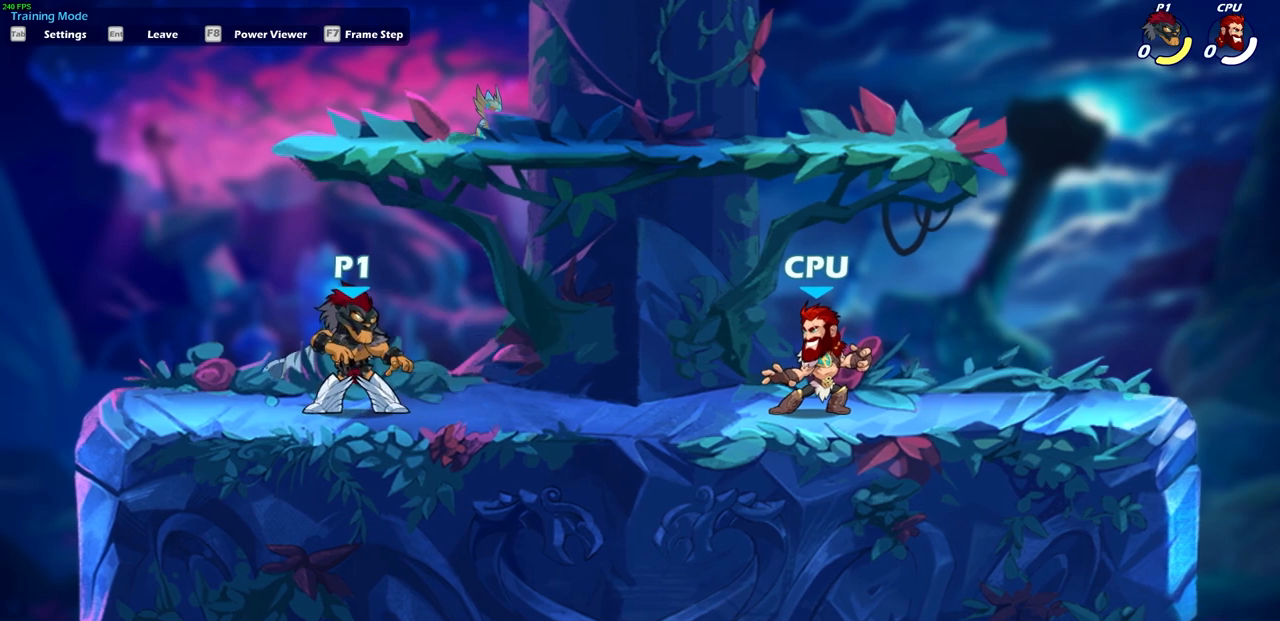
{"buttons": [], "left_stick": "center", "right_stick": "center", "events": []}
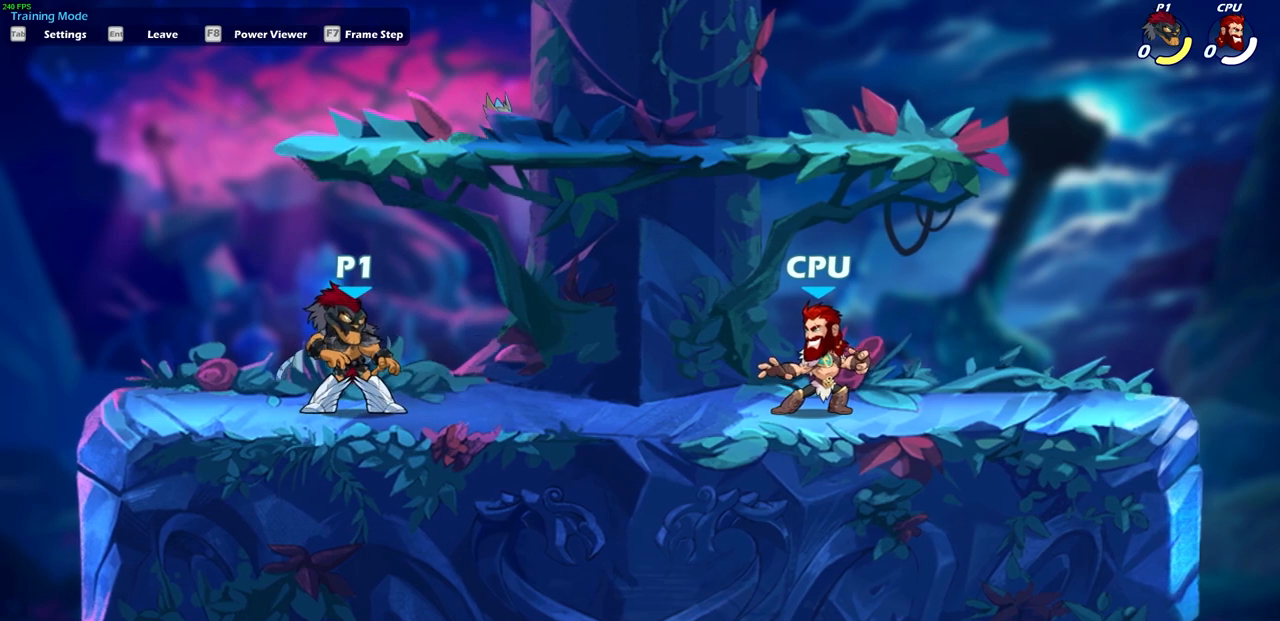
{"buttons": [], "left_stick": "right", "right_stick": "center", "events": [[350, "left_stick", "right"]]}
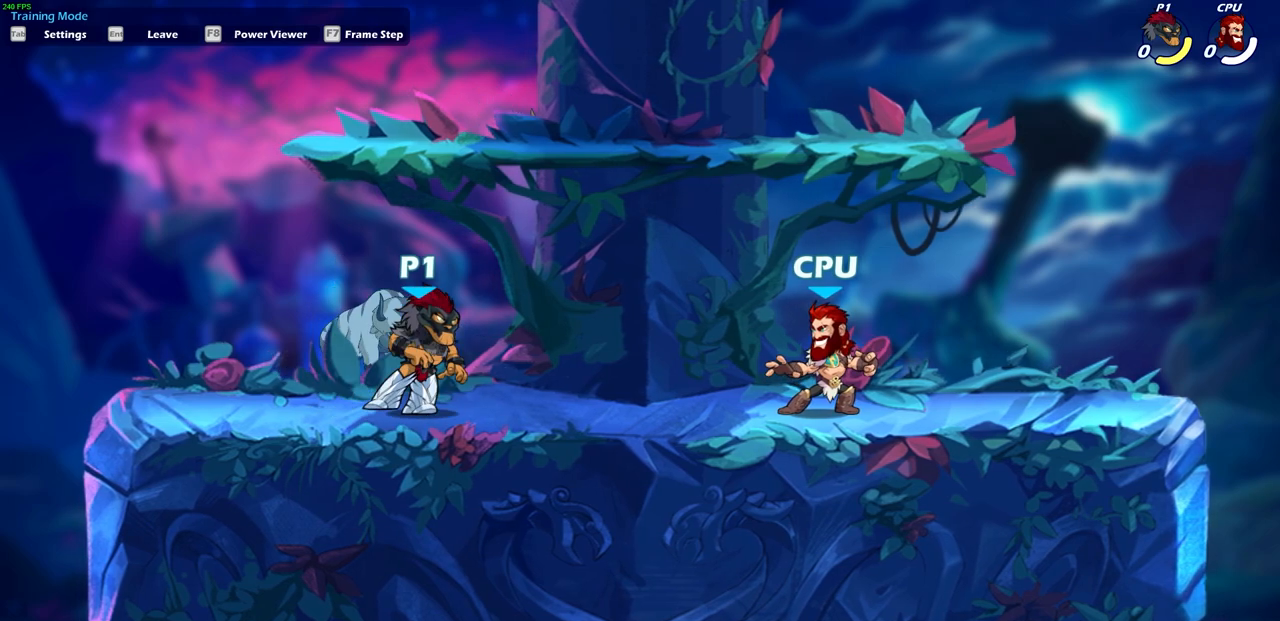
{"buttons": [], "left_stick": "center", "right_stick": "center", "events": [[317, "left_stick", "center"]]}
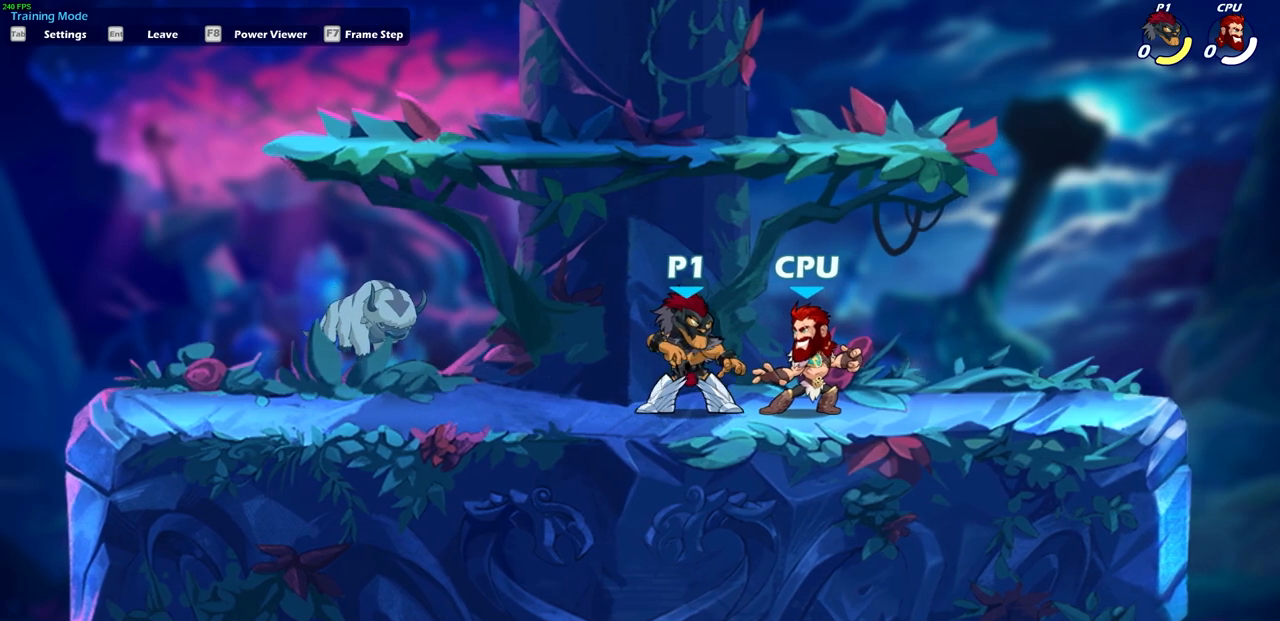
{"buttons": [], "left_stick": "center", "right_stick": "center", "events": [[150, "SQUARE", "down"], [233, "SQUARE", "up"]]}
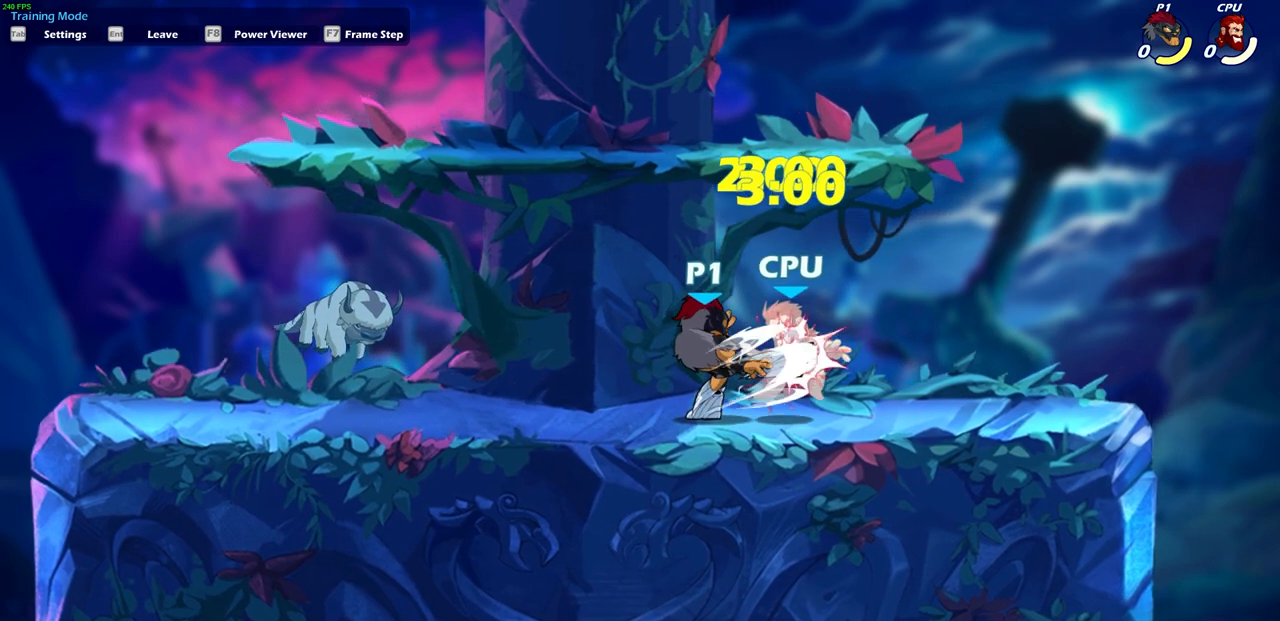
{"buttons": [], "left_stick": "center", "right_stick": "center", "events": []}
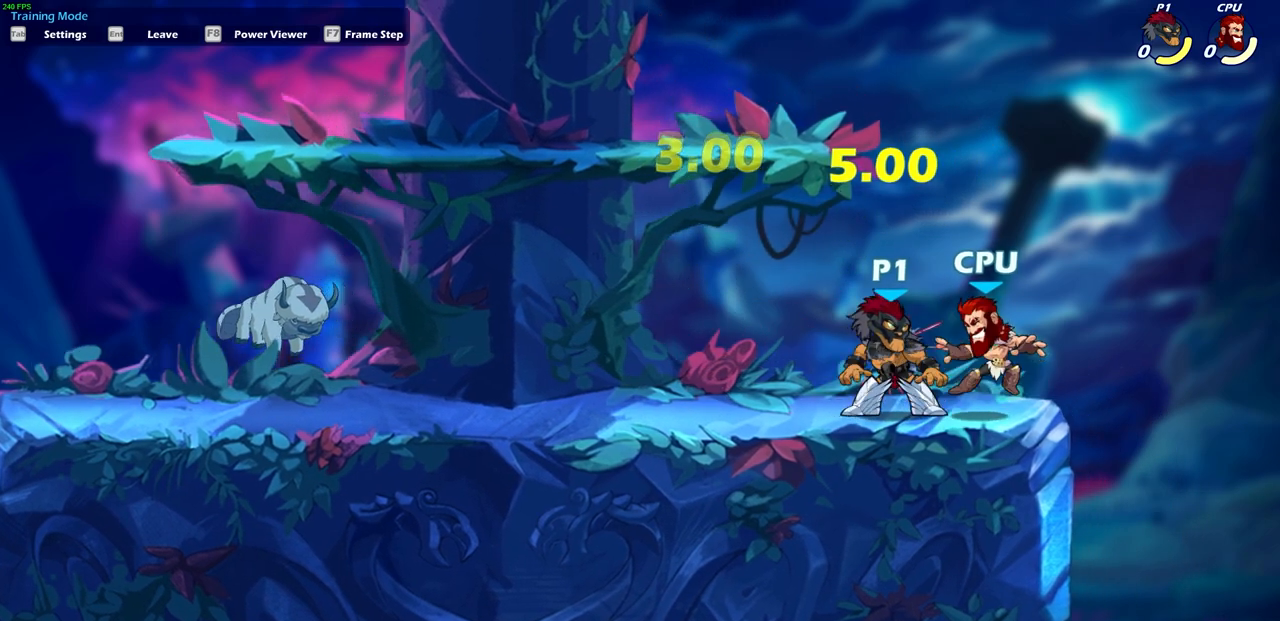
{"buttons": [], "left_stick": "center", "right_stick": "center", "events": []}
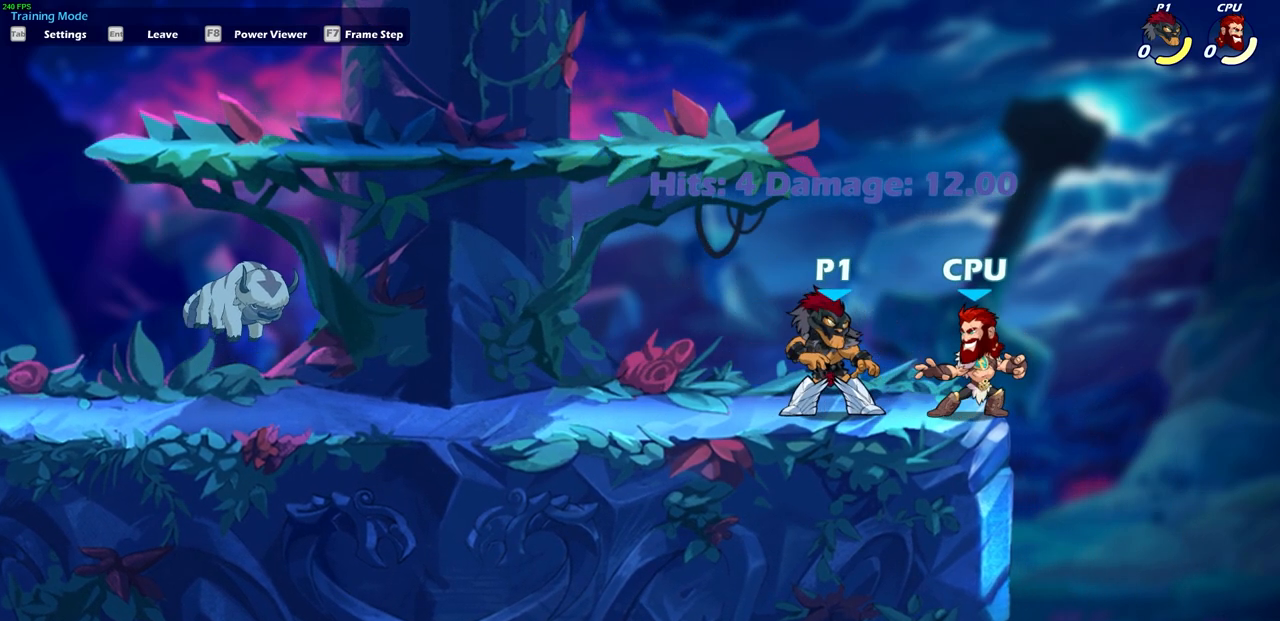
{"buttons": [], "left_stick": "center", "right_stick": "center", "events": []}
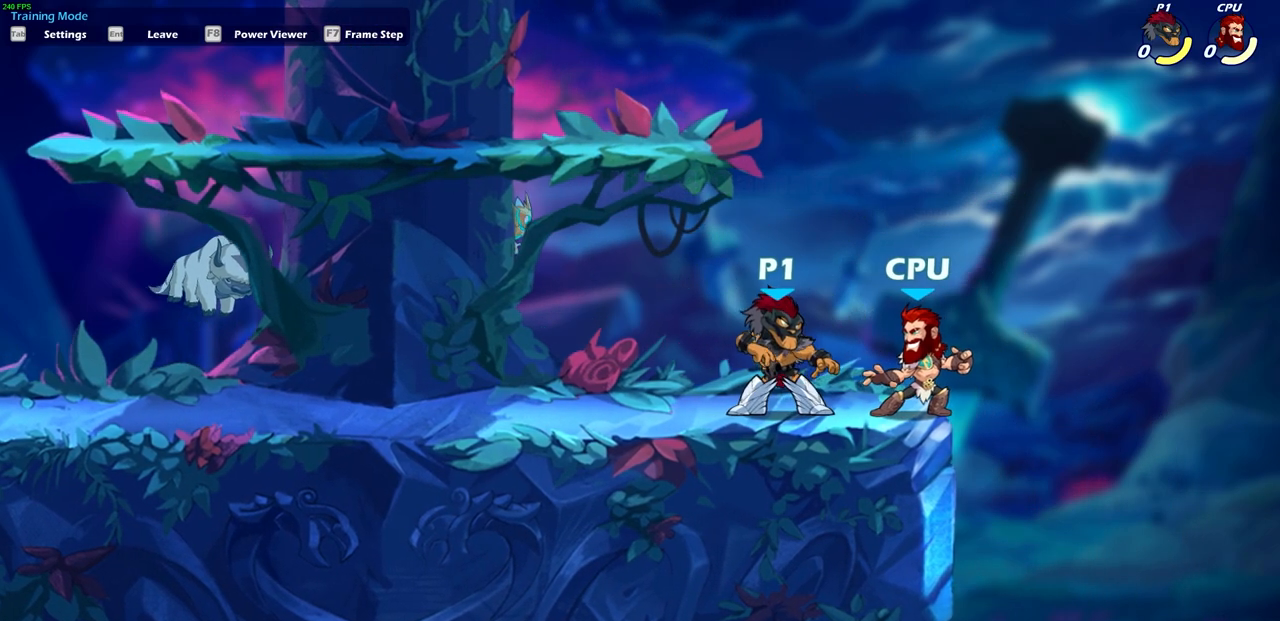
{"buttons": [], "left_stick": "center", "right_stick": "center", "events": []}
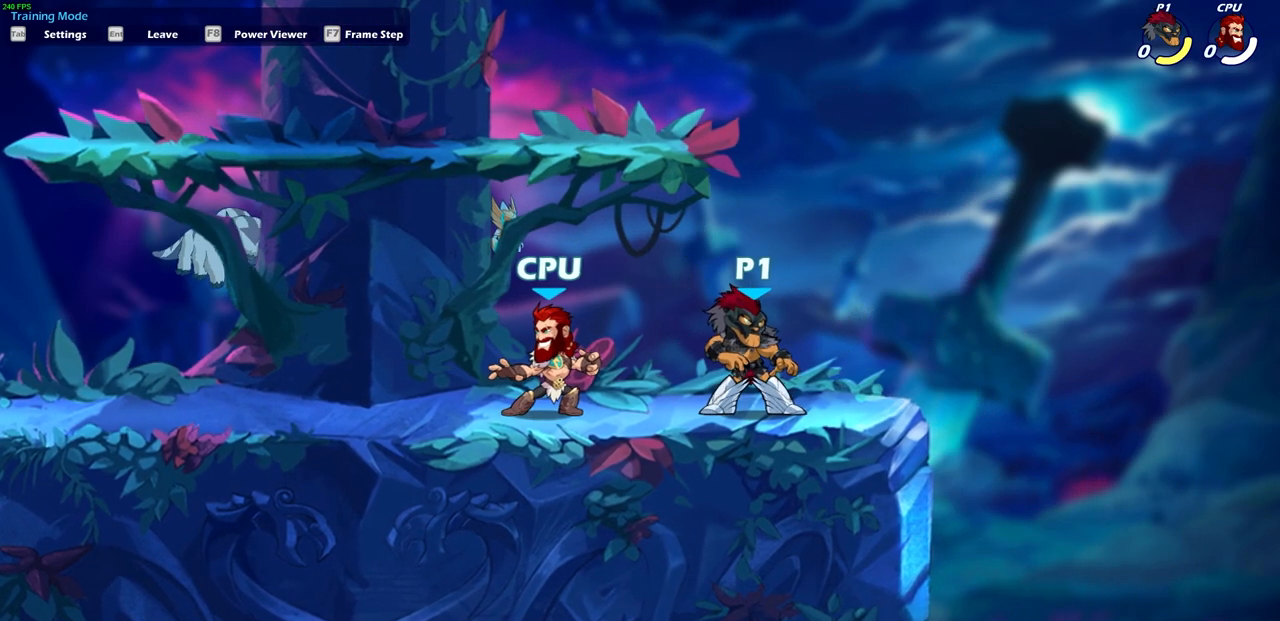
{"buttons": [], "left_stick": "center", "right_stick": "center", "events": [[17, "left_stick", "left"], [250, "left_stick", "center"]]}
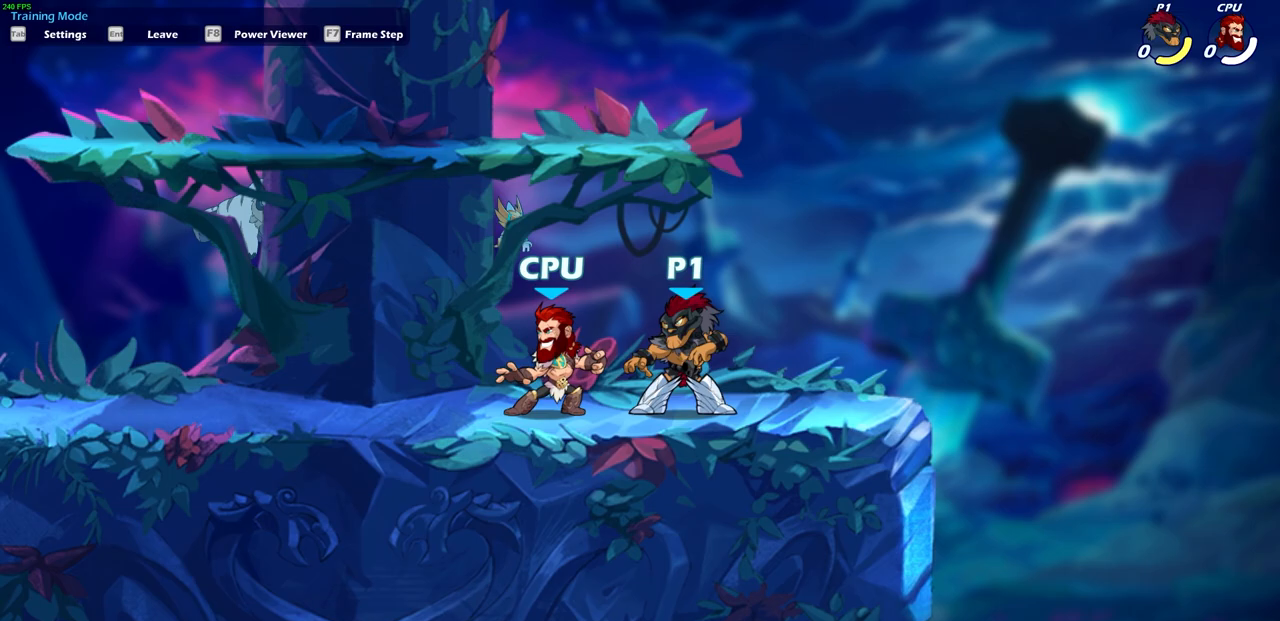
{"buttons": [], "left_stick": "center", "right_stick": "center", "events": []}
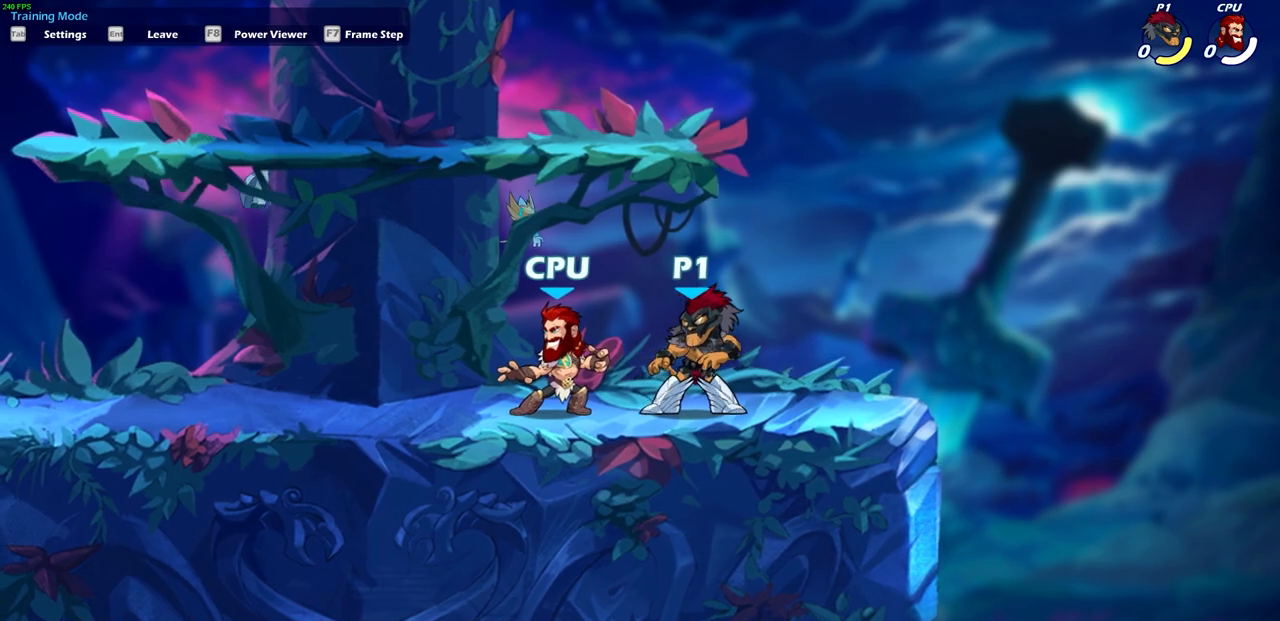
{"buttons": [], "left_stick": "center", "right_stick": "center", "events": [[83, "SQUARE", "down"], [150, "SQUARE", "up"]]}
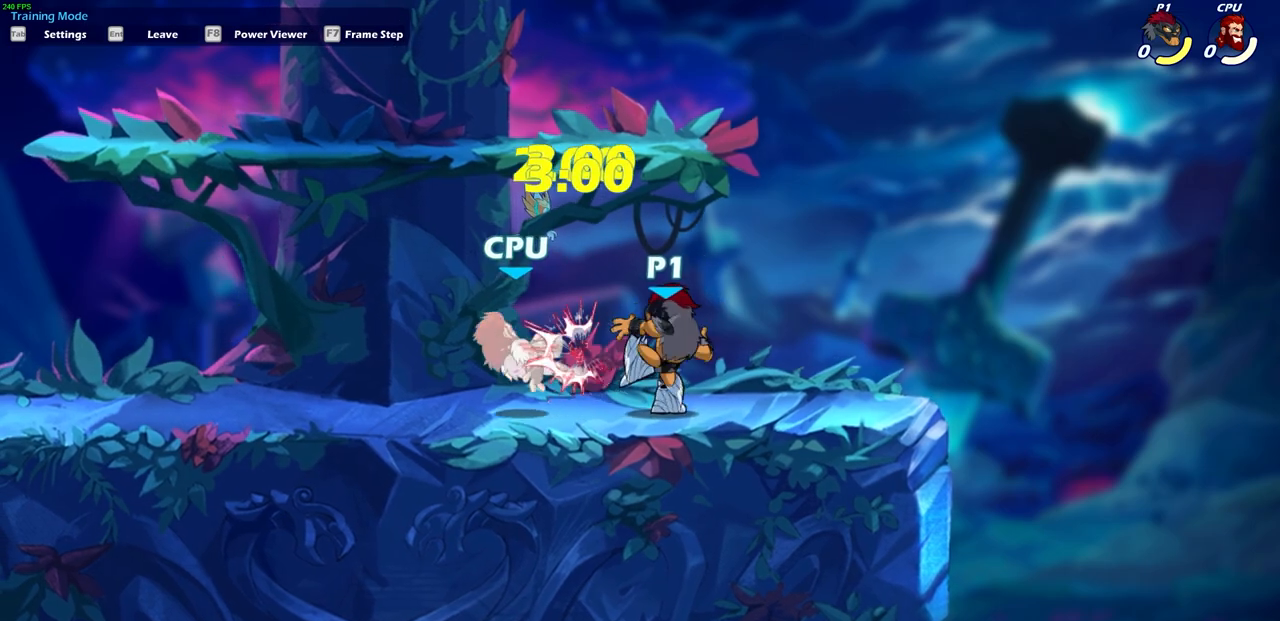
{"buttons": [], "left_stick": "center", "right_stick": "center", "events": []}
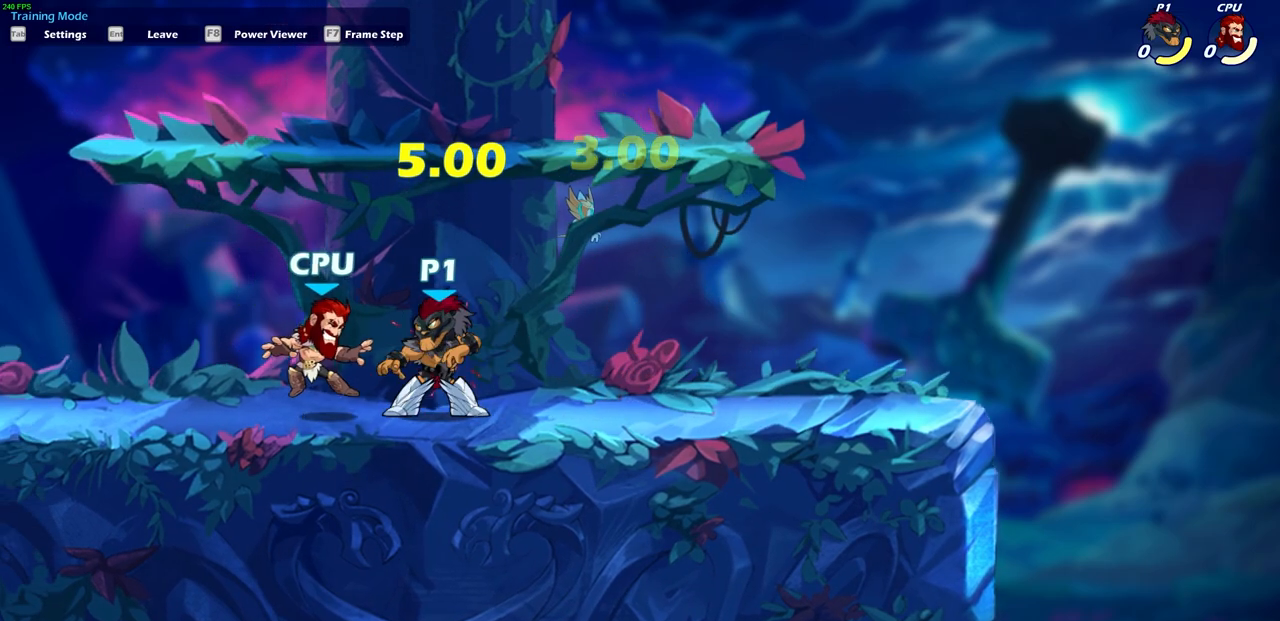
{"buttons": [], "left_stick": "center", "right_stick": "center", "events": []}
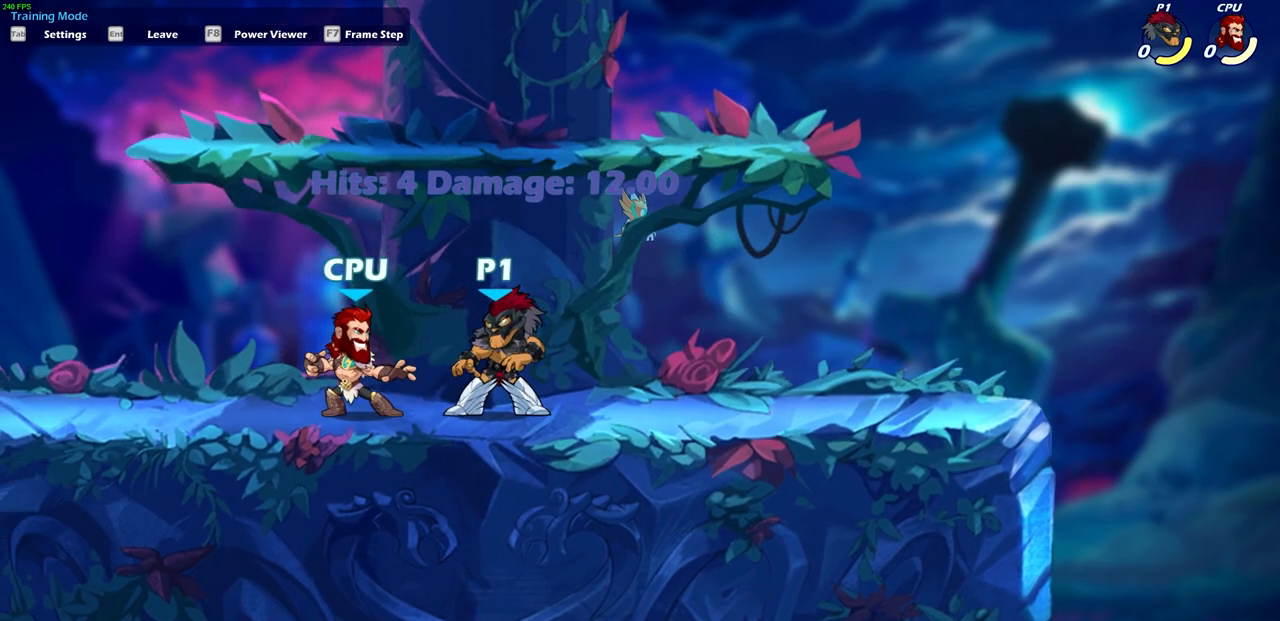
{"buttons": [], "left_stick": "center", "right_stick": "center", "events": []}
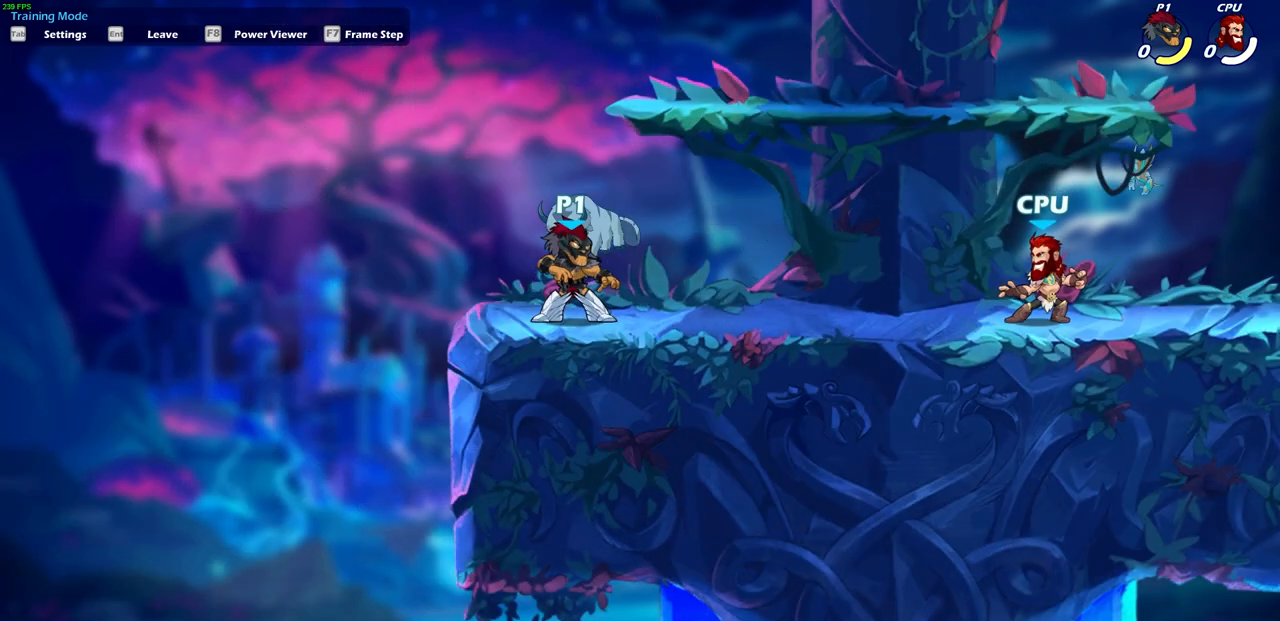
{"buttons": [], "left_stick": "right", "right_stick": "center", "events": [[500, "left_stick", "right"]]}
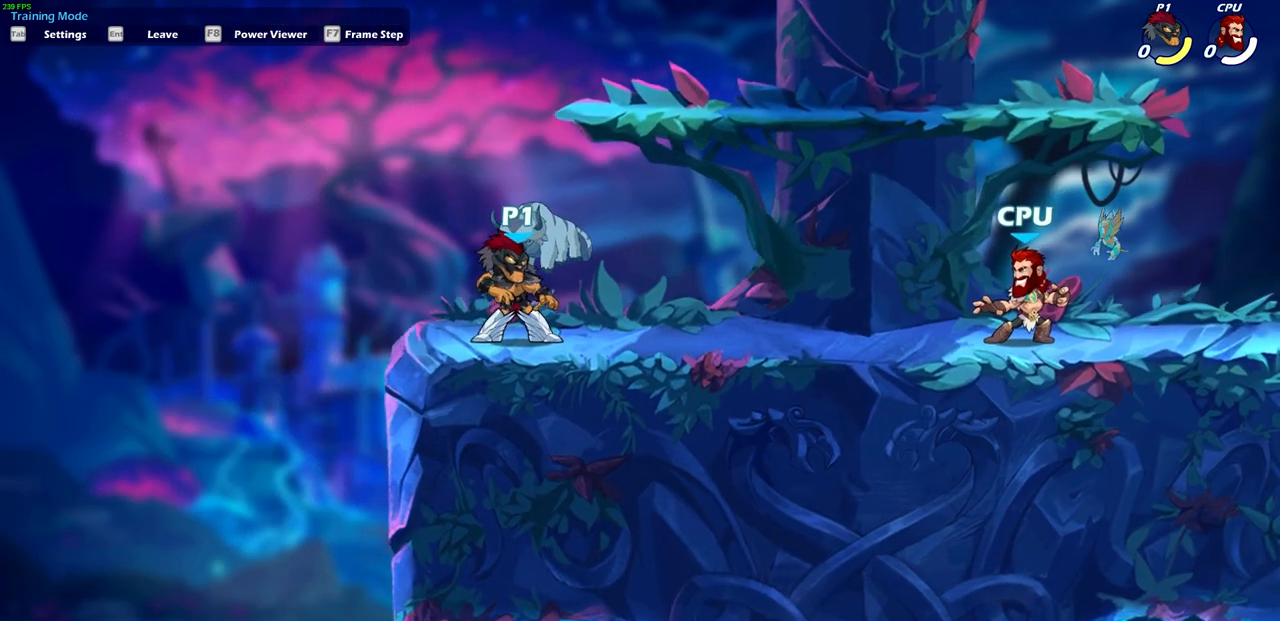
{"buttons": [], "left_stick": "center", "right_stick": "center", "events": [[100, "SQUARE", "down"], [150, "SQUARE", "up"], [167, "left_stick", "center"]]}
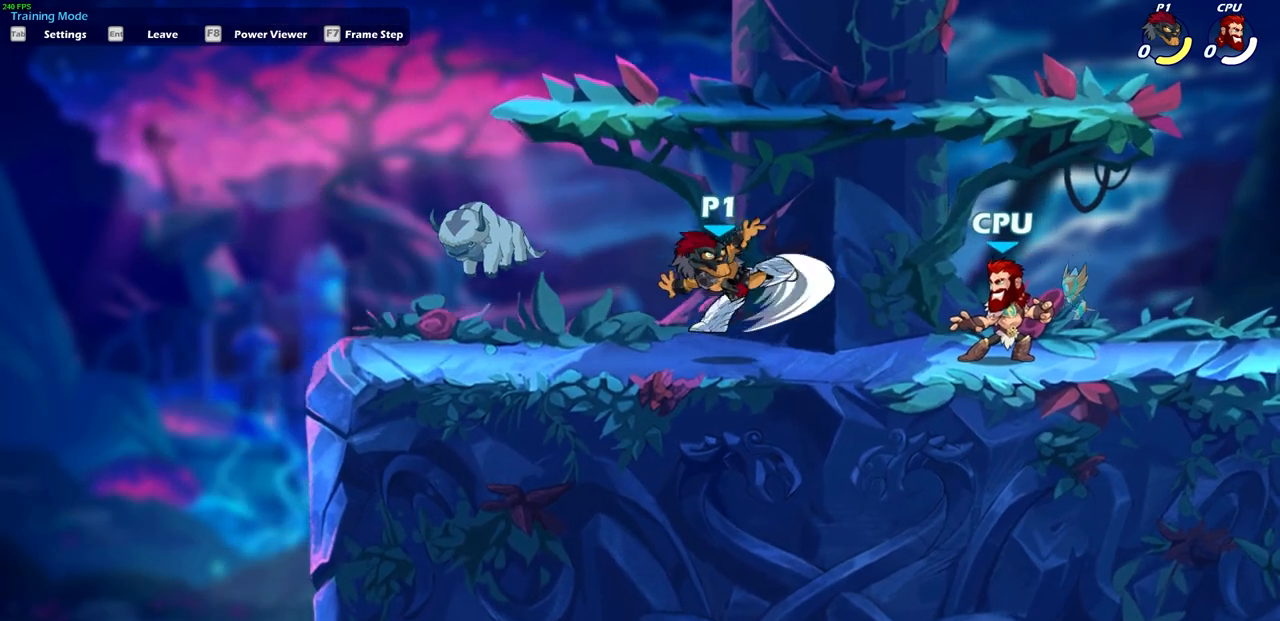
{"buttons": [], "left_stick": "center", "right_stick": "center", "events": []}
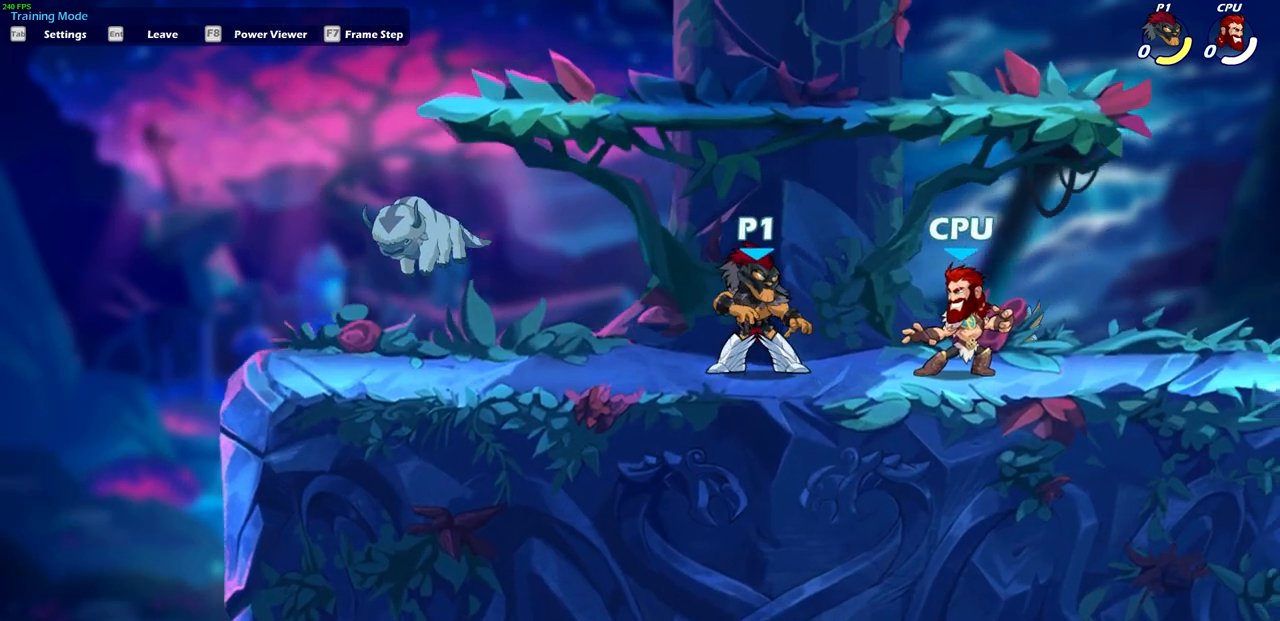
{"buttons": [], "left_stick": "center", "right_stick": "center", "events": [[217, "left_stick", "left"], [333, "SQUARE", "down"], [417, "SQUARE", "up"], [500, "left_stick", "center"]]}
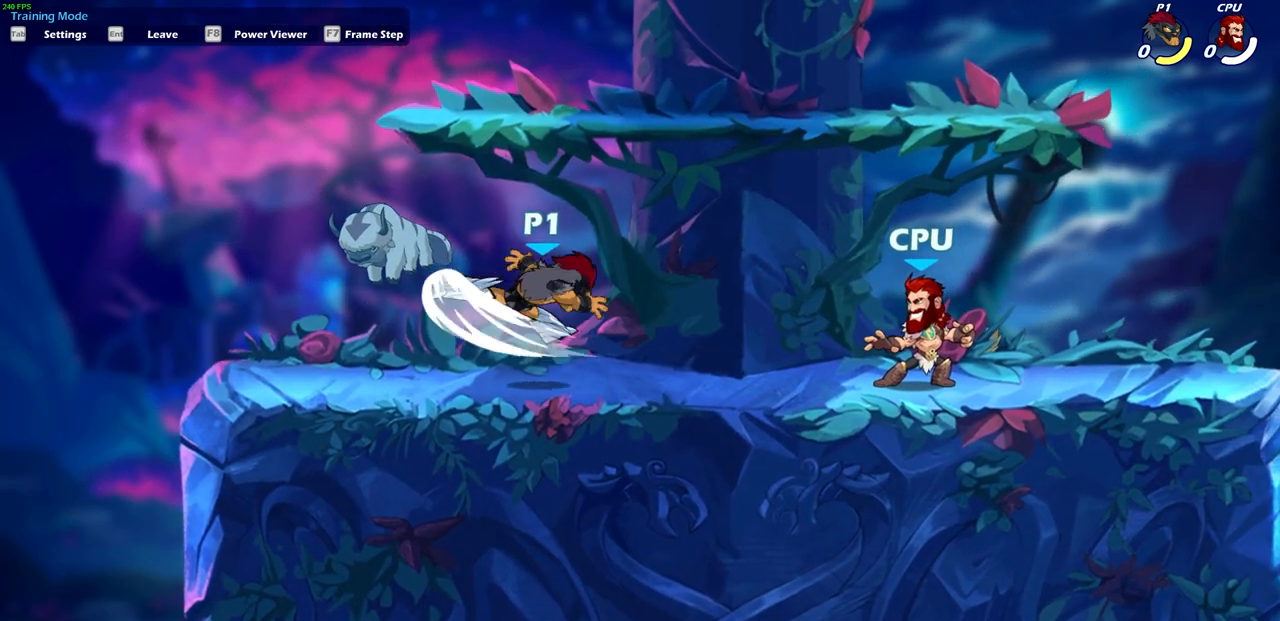
{"buttons": [], "left_stick": "center", "right_stick": "center", "events": []}
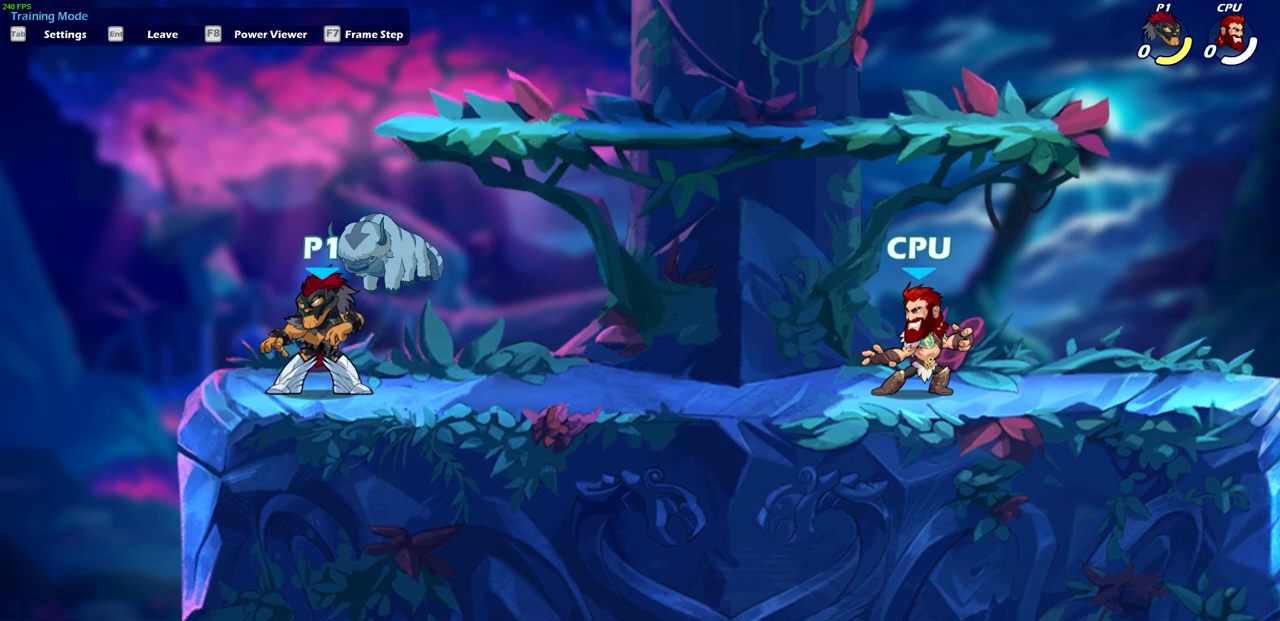
{"buttons": ["SQUARE"], "left_stick": "right", "right_stick": "center", "events": [[417, "left_stick", "right"], [483, "SQUARE", "down"]]}
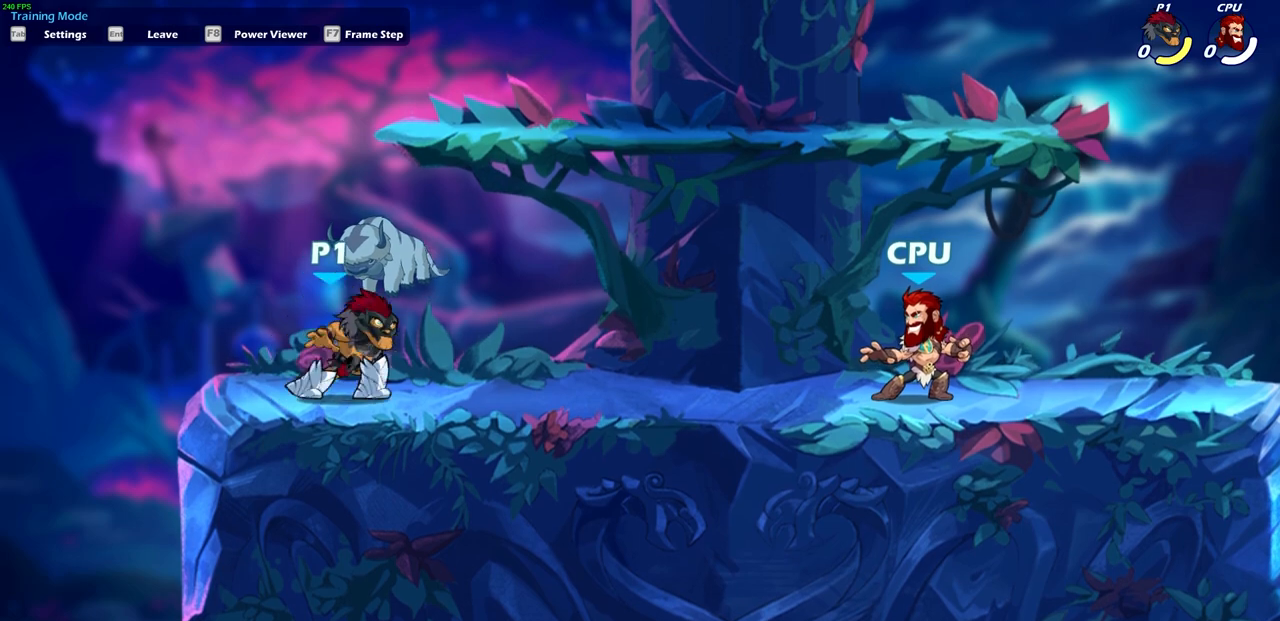
{"buttons": [], "left_stick": "center", "right_stick": "center", "events": [[67, "SQUARE", "up"], [167, "left_stick", "center"]]}
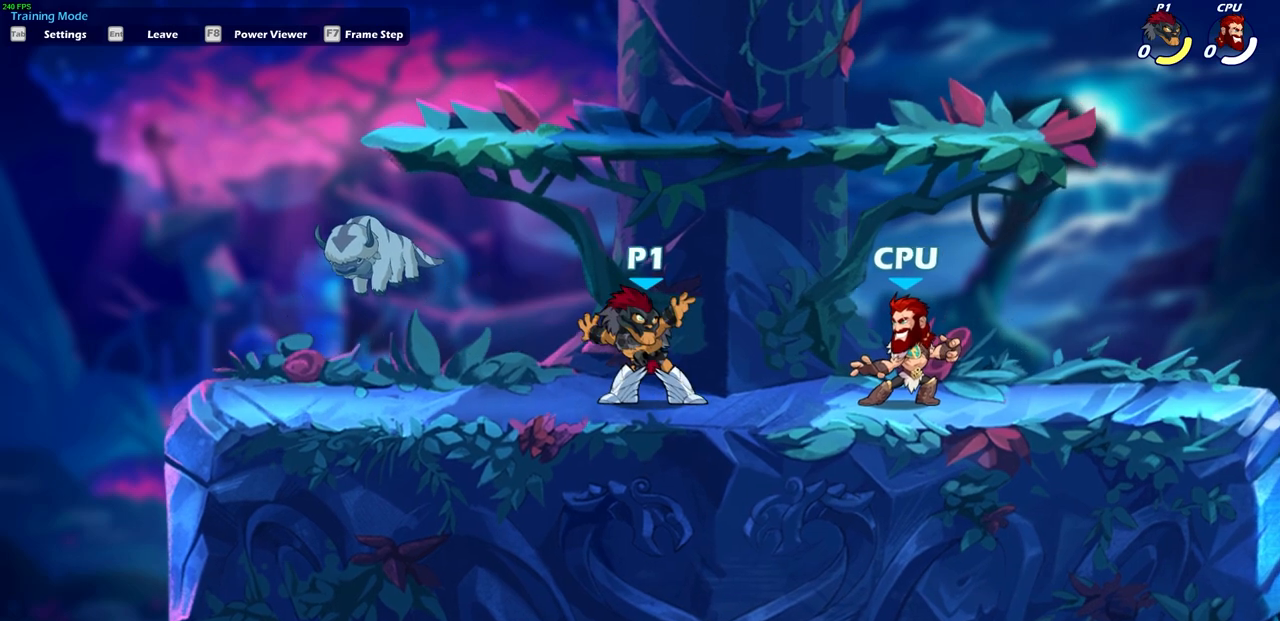
{"buttons": [], "left_stick": "left", "right_stick": "center", "events": [[367, "left_stick", "left"]]}
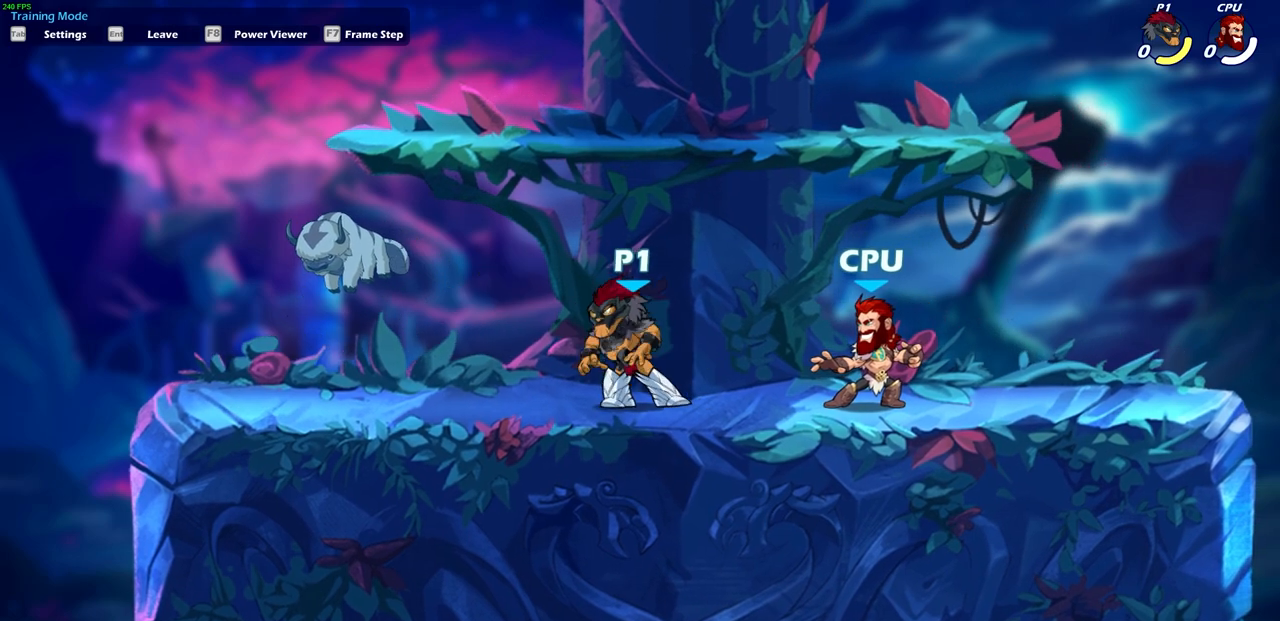
{"buttons": [], "left_stick": "center", "right_stick": "center", "events": [[33, "SQUARE", "down"], [133, "SQUARE", "up"], [200, "left_stick", "center"]]}
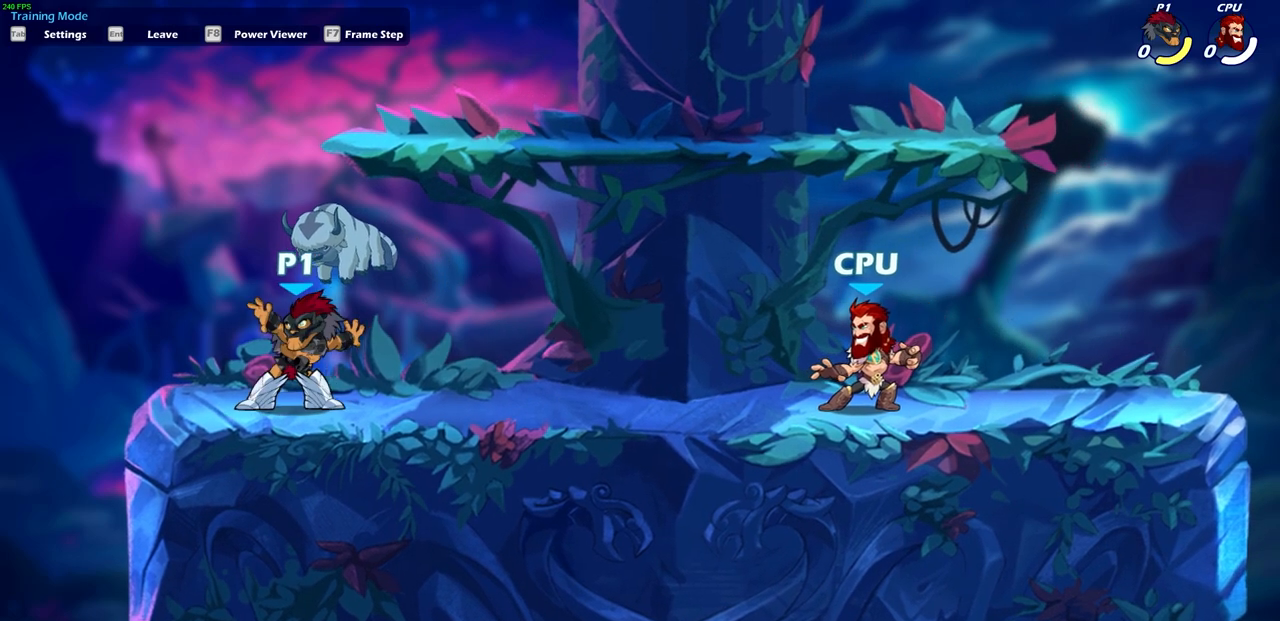
{"buttons": [], "left_stick": "right", "right_stick": "center", "events": [[383, "left_stick", "right"]]}
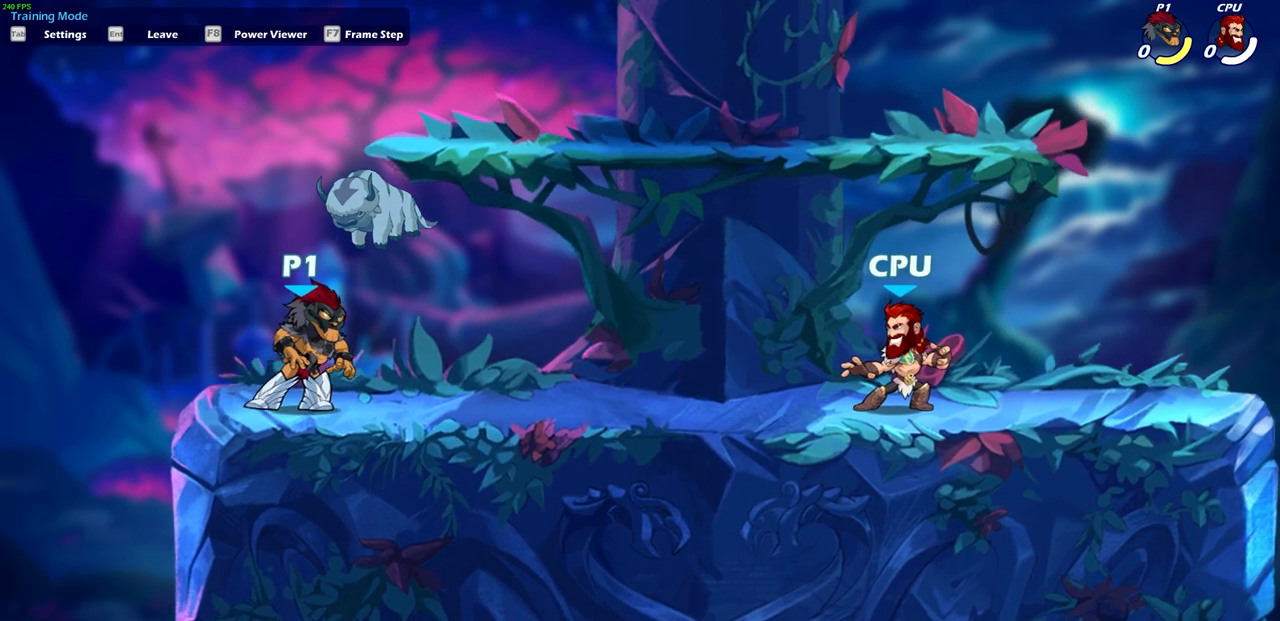
{"buttons": [], "left_stick": "center", "right_stick": "center", "events": [[33, "SQUARE", "down"], [100, "SQUARE", "up"], [383, "left_stick", "center"]]}
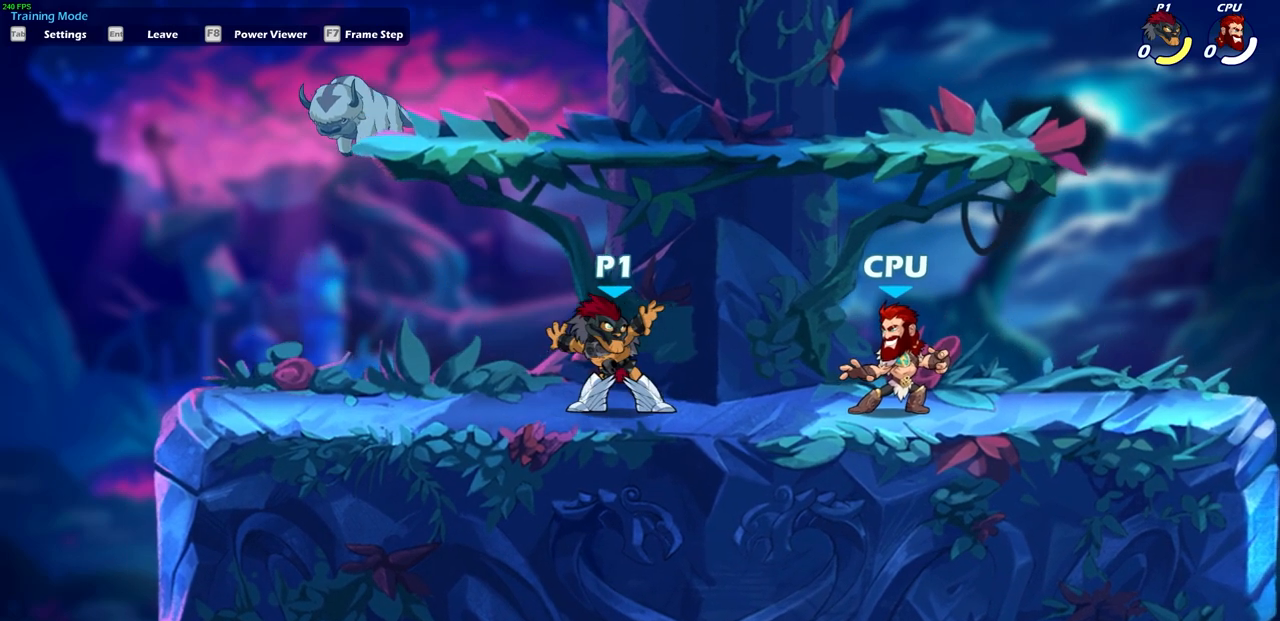
{"buttons": [], "left_stick": "left", "right_stick": "center", "events": [[400, "left_stick", "left"]]}